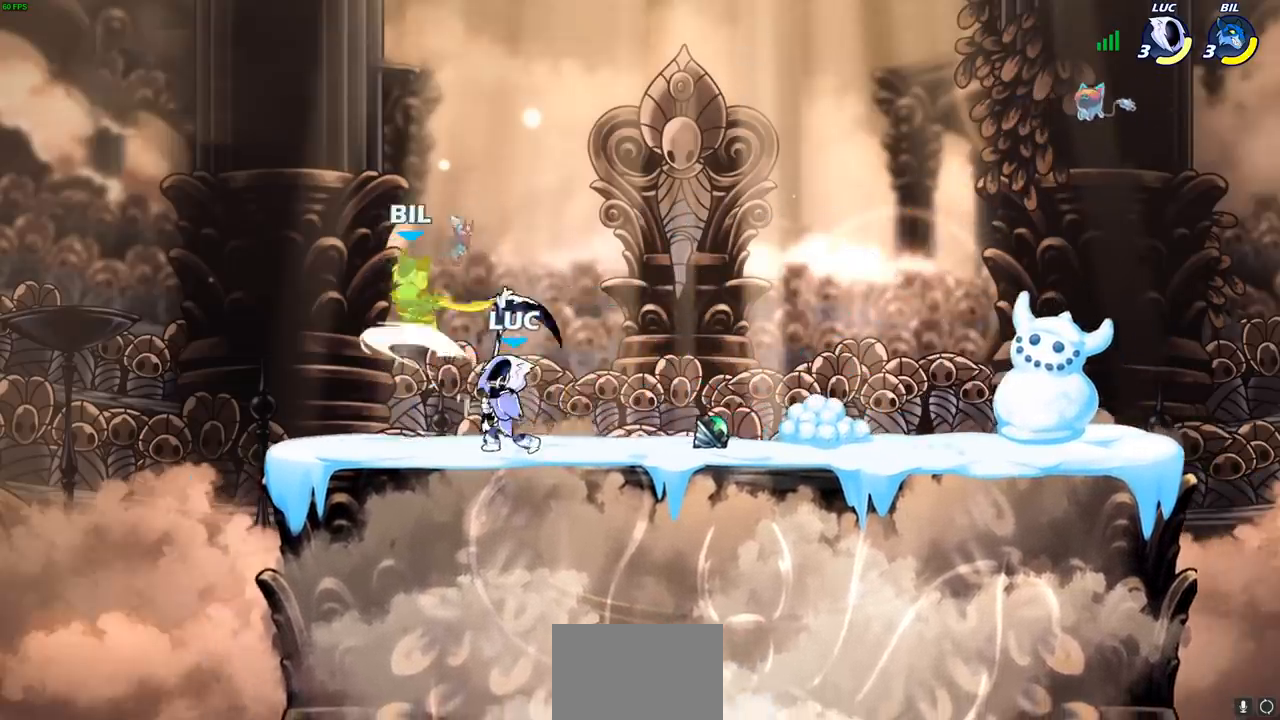
Gameplay with a controller (PlayStation layout); each line is a JSON object with the inputs held at the frame after it. "events" lists button and stick changes between this image and that frame as [ms after this image, input, new state], when the widget could be followed in between.
{"buttons": [], "left_stick": "up-left", "right_stick": "center", "events": [[33, "CROSS", "down"], [67, "SQUARE", "down"], [117, "CROSS", "up"], [133, "SQUARE", "up"], [333, "left_stick", "up-left"]]}
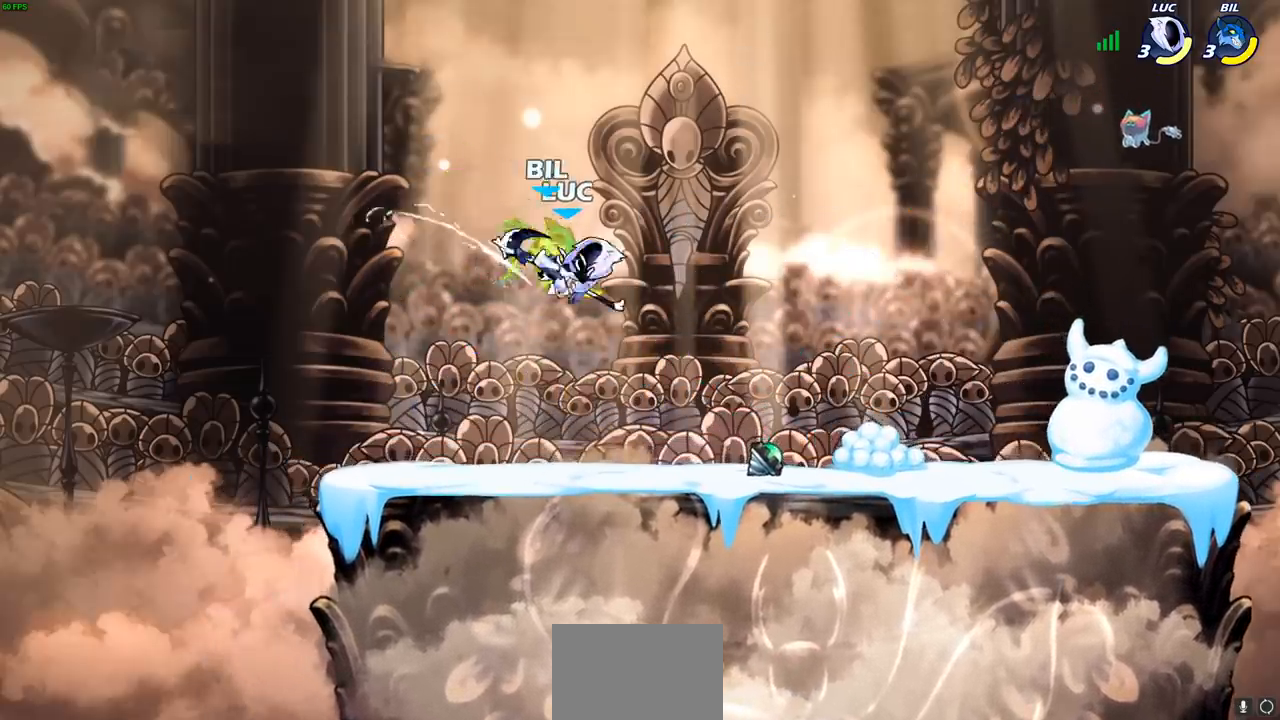
{"buttons": [], "left_stick": "up-left", "right_stick": "center", "events": [[333, "CROSS", "down"], [383, "SQUARE", "down"], [417, "CROSS", "up"], [433, "SQUARE", "up"]]}
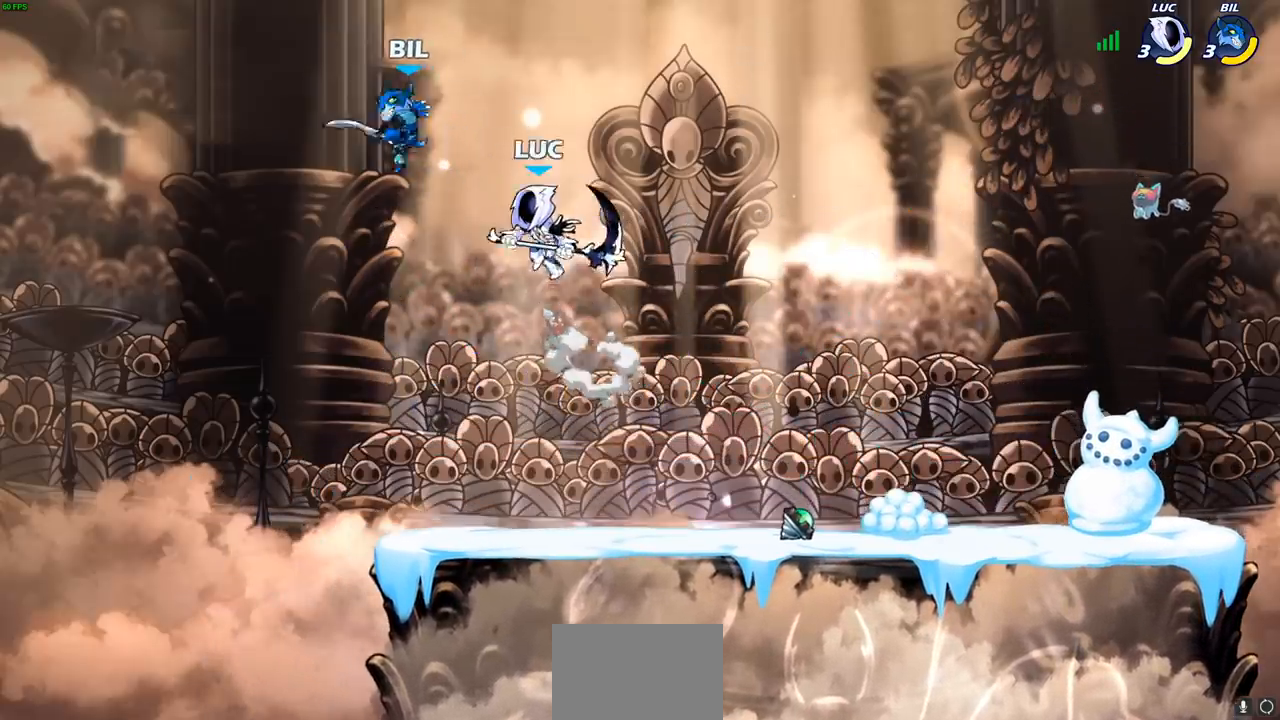
{"buttons": ["SQUARE"], "left_stick": "up", "right_stick": "center", "events": [[333, "left_stick", "up-right"], [467, "SQUARE", "down"], [483, "left_stick", "up"]]}
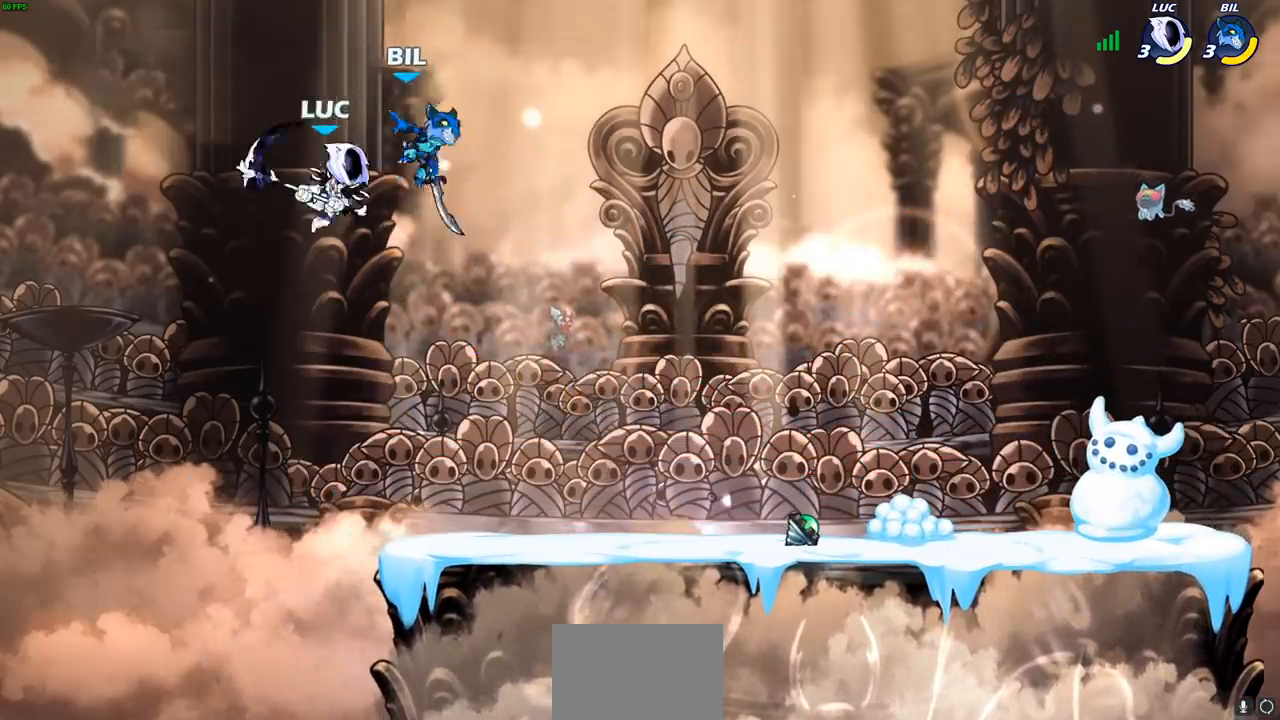
{"buttons": [], "left_stick": "left", "right_stick": "center", "events": [[33, "SQUARE", "up"], [133, "left_stick", "left"]]}
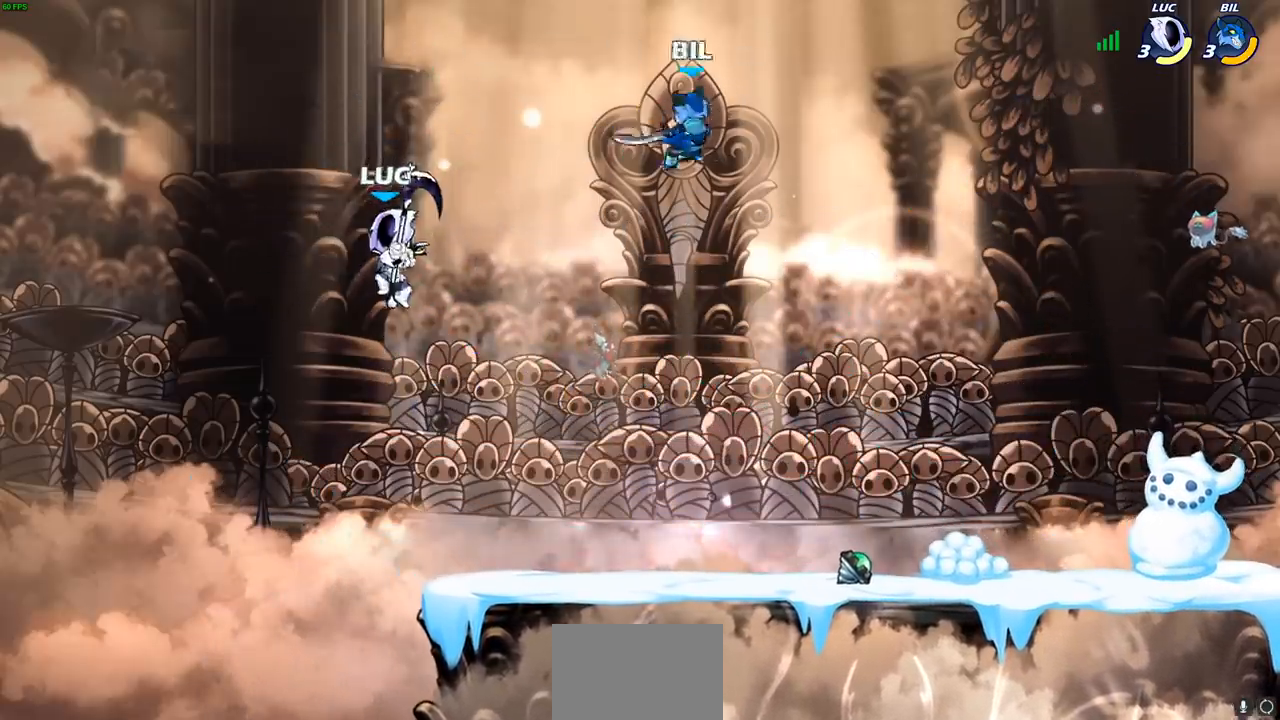
{"buttons": [], "left_stick": "right", "right_stick": "center", "events": [[17, "left_stick", "right"]]}
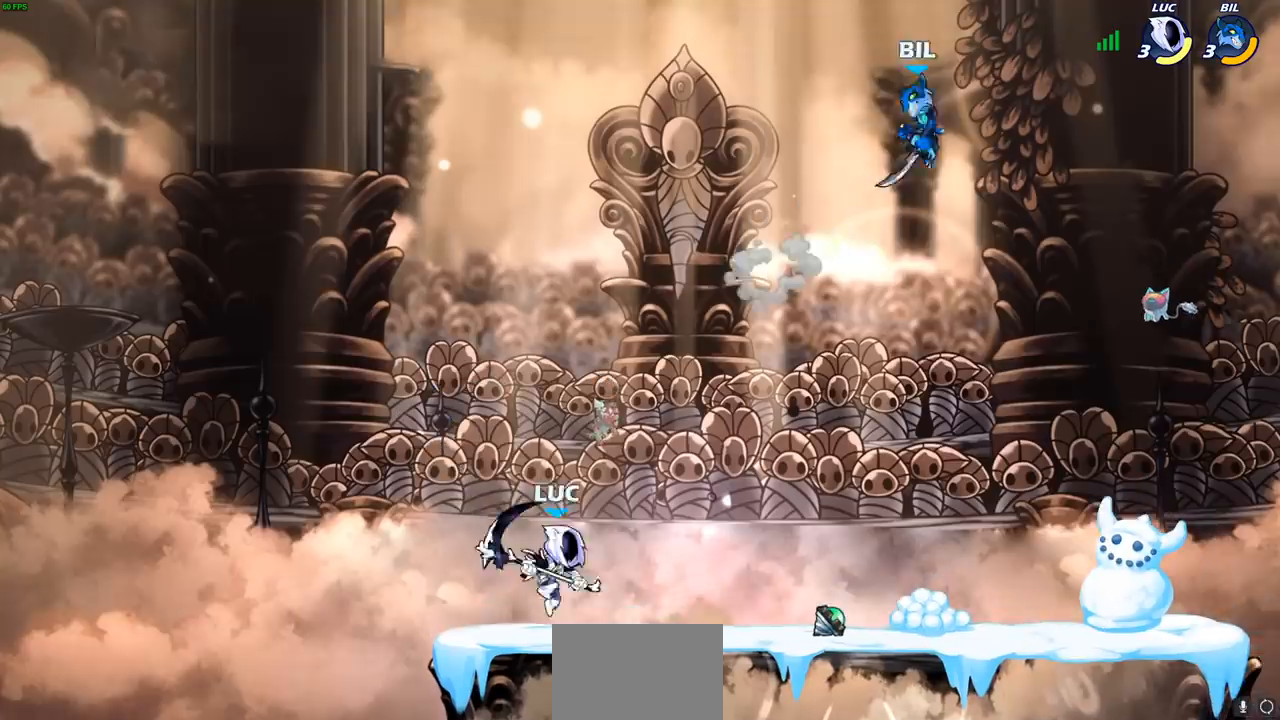
{"buttons": ["R2"], "left_stick": "right", "right_stick": "center", "events": [[467, "R2", "down"]]}
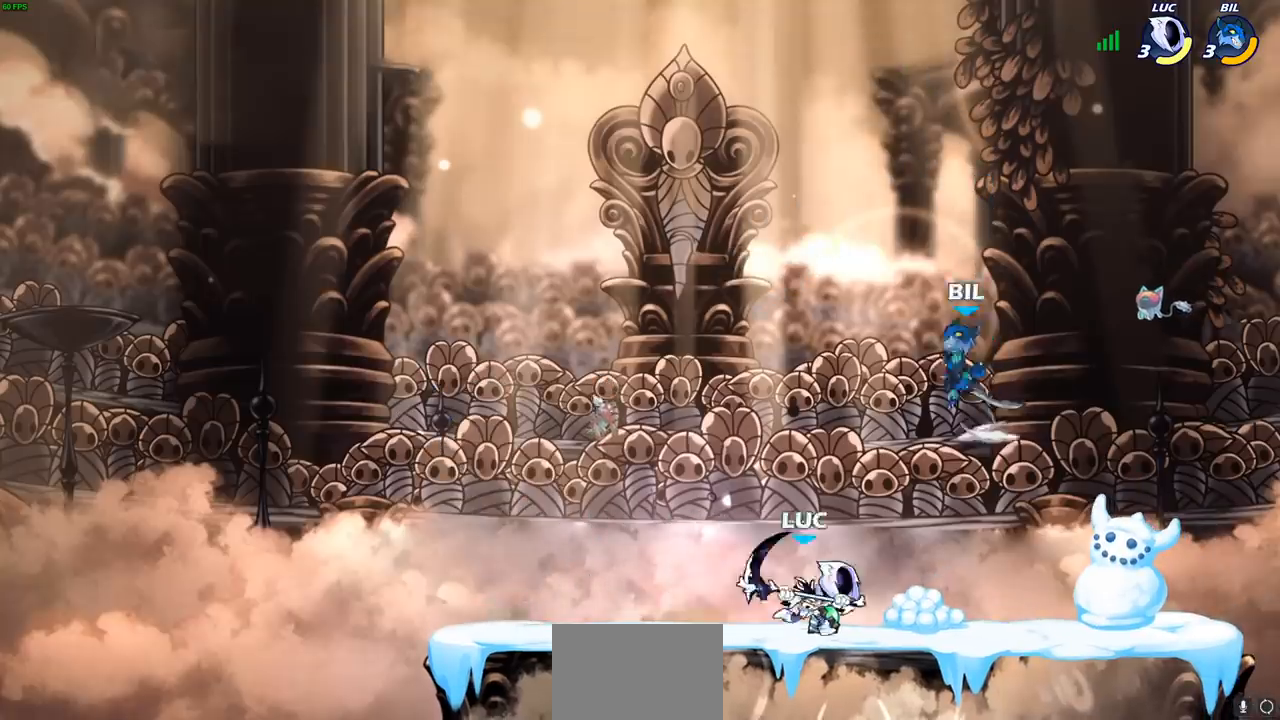
{"buttons": [], "left_stick": "right", "right_stick": "center", "events": [[17, "SQUARE", "down"], [83, "R2", "up"], [117, "SQUARE", "up"], [183, "left_stick", "center"], [433, "left_stick", "right"]]}
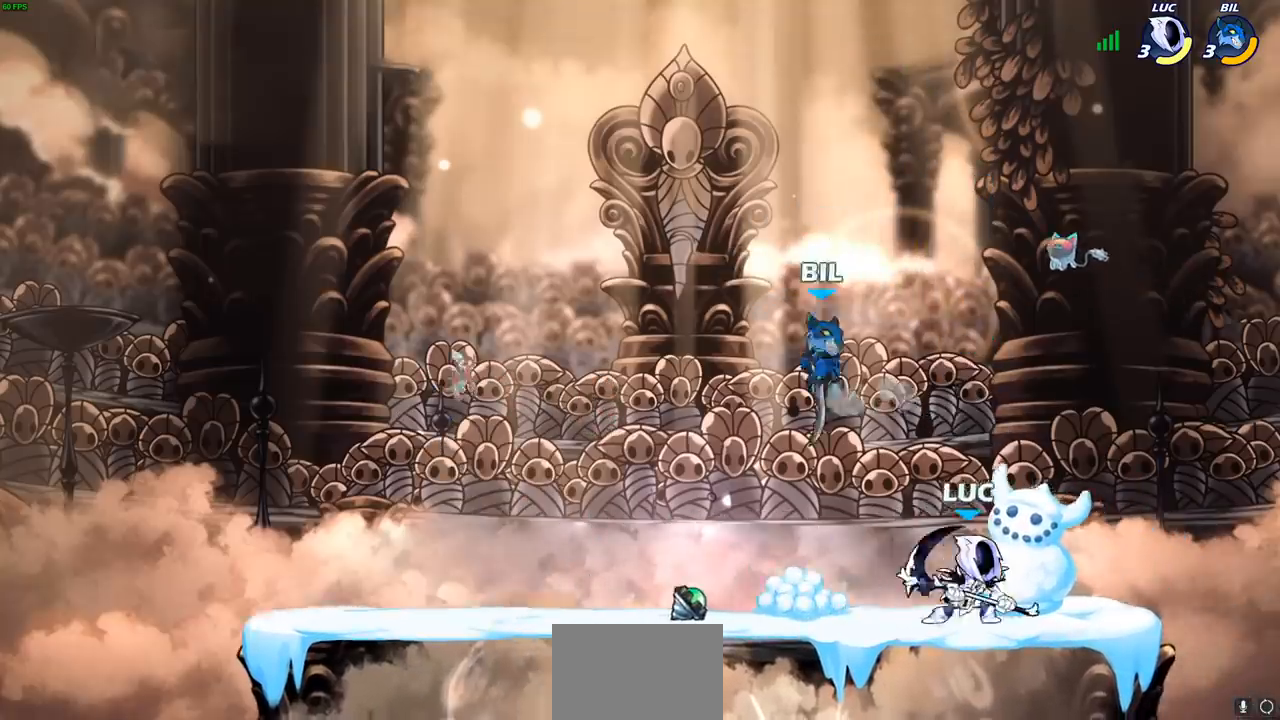
{"buttons": [], "left_stick": "down-left", "right_stick": "center", "events": [[67, "CROSS", "down"], [133, "left_stick", "up-right"], [200, "CROSS", "up"], [317, "left_stick", "up-left"], [383, "left_stick", "down-left"]]}
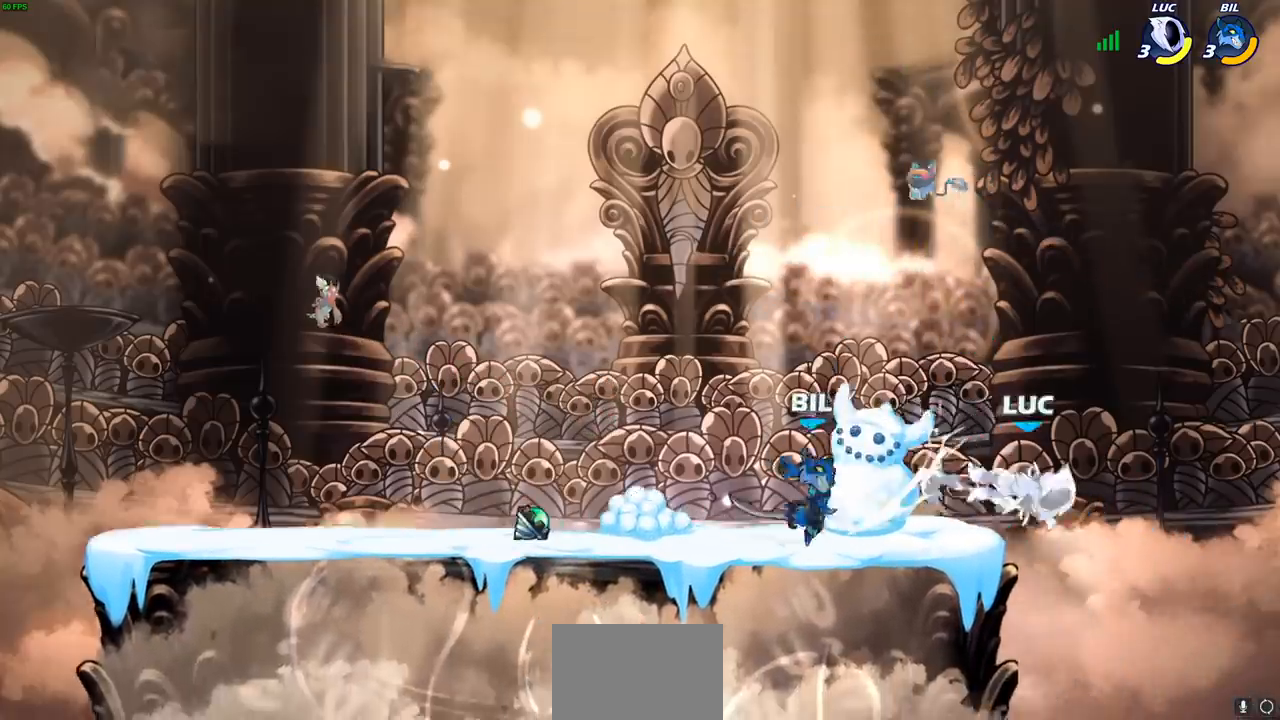
{"buttons": ["SQUARE", "R2"], "left_stick": "center", "right_stick": "center", "events": [[100, "left_stick", "up-left"], [233, "left_stick", "center"], [283, "R2", "down"], [383, "SQUARE", "down"]]}
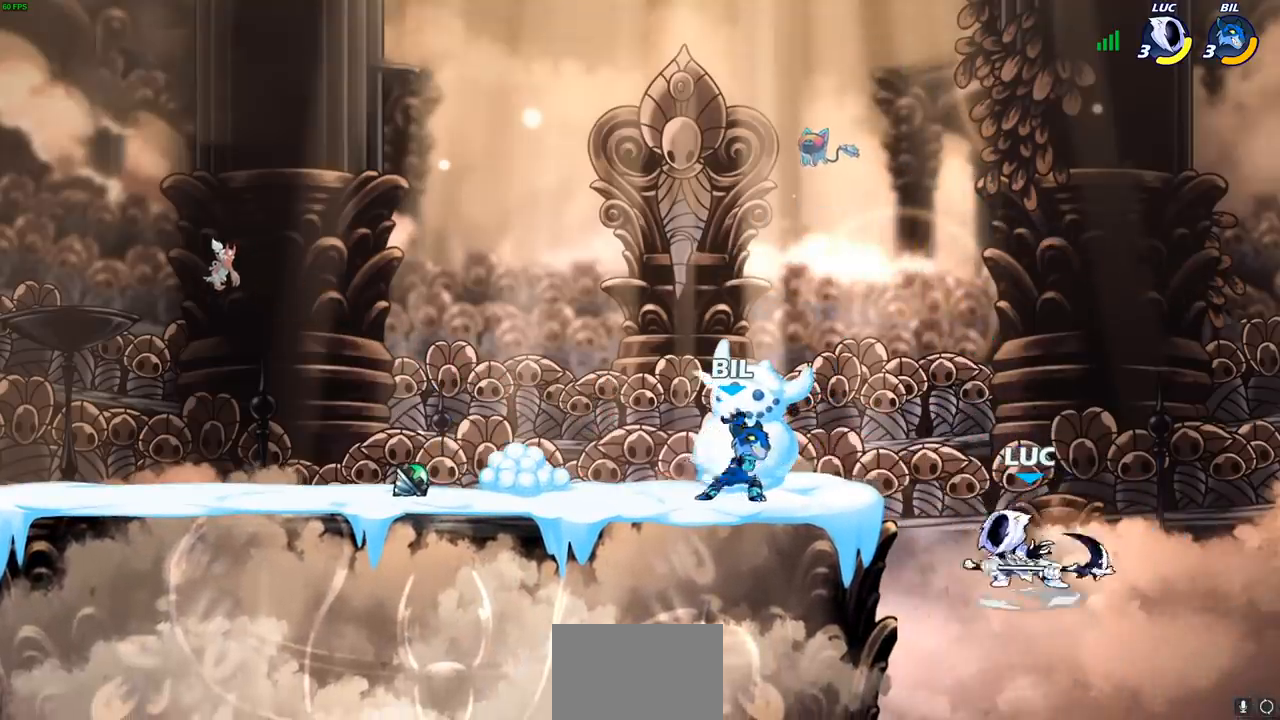
{"buttons": ["CROSS"], "left_stick": "up-right", "right_stick": "center", "events": [[17, "SQUARE", "up"], [33, "R2", "up"], [317, "left_stick", "up-right"], [383, "CROSS", "down"]]}
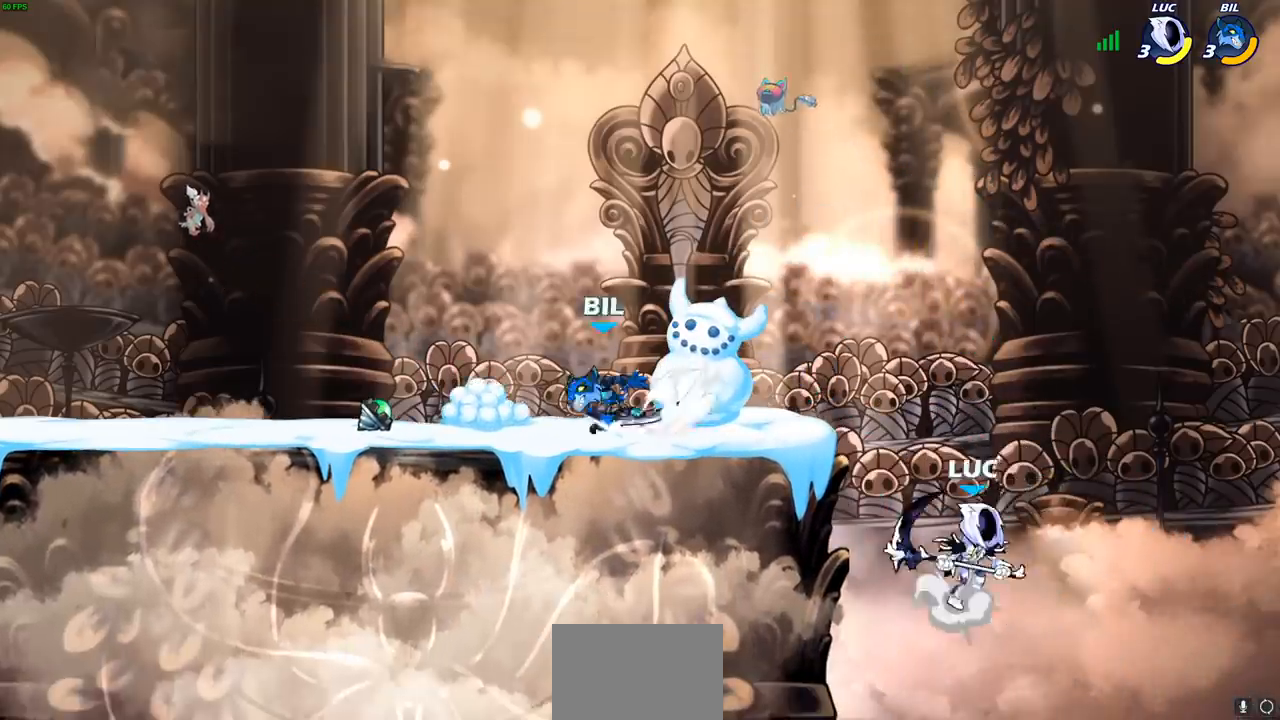
{"buttons": [], "left_stick": "right", "right_stick": "center", "events": [[33, "CROSS", "up"], [67, "left_stick", "up-left"], [150, "CIRCLE", "down"], [217, "left_stick", "center"], [250, "CIRCLE", "up"], [450, "left_stick", "right"]]}
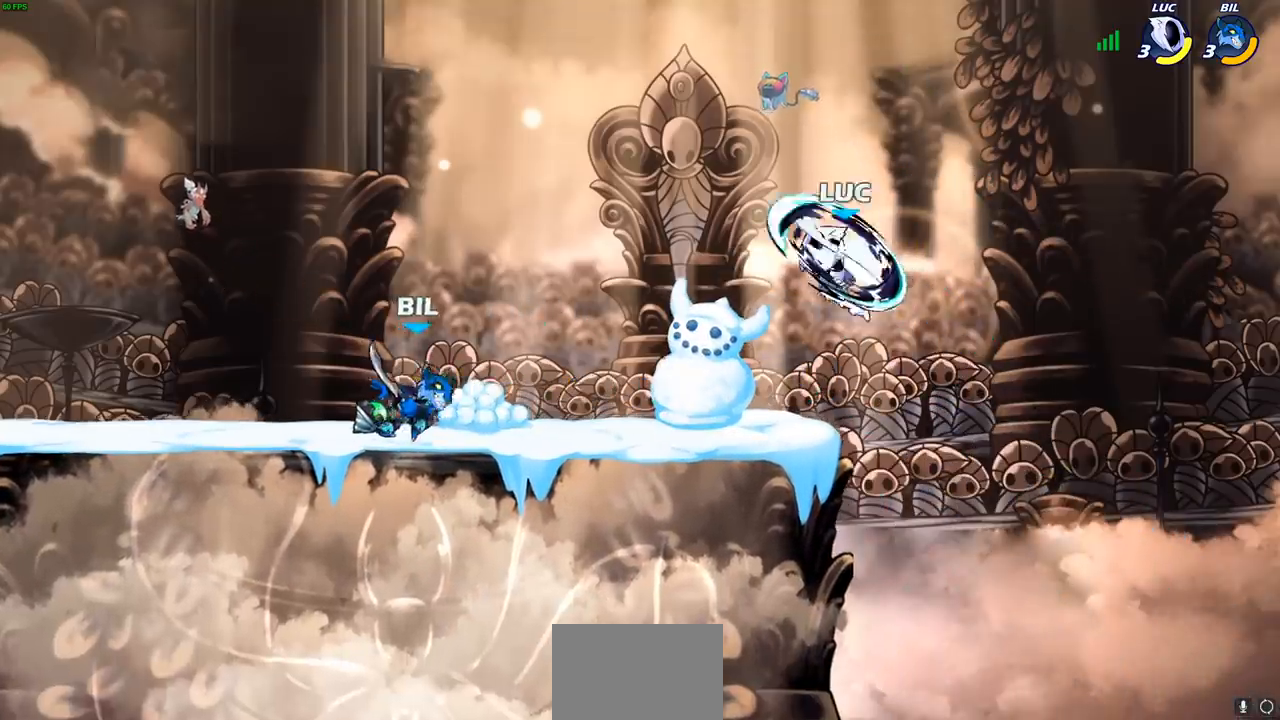
{"buttons": [], "left_stick": "left", "right_stick": "center", "events": [[317, "CROSS", "down"], [333, "left_stick", "up"], [433, "left_stick", "left"], [467, "CROSS", "up"]]}
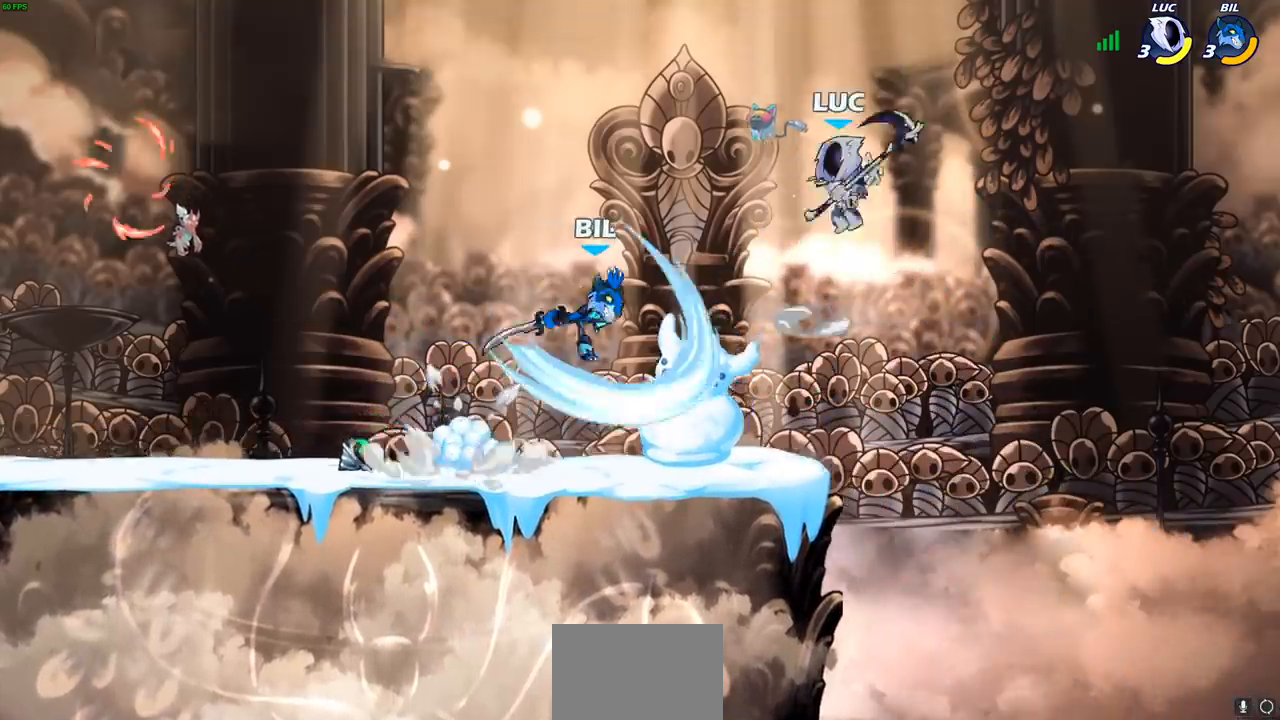
{"buttons": [], "left_stick": "left", "right_stick": "center", "events": [[50, "left_stick", "down-left"], [217, "SQUARE", "down"], [283, "SQUARE", "up"], [333, "left_stick", "left"]]}
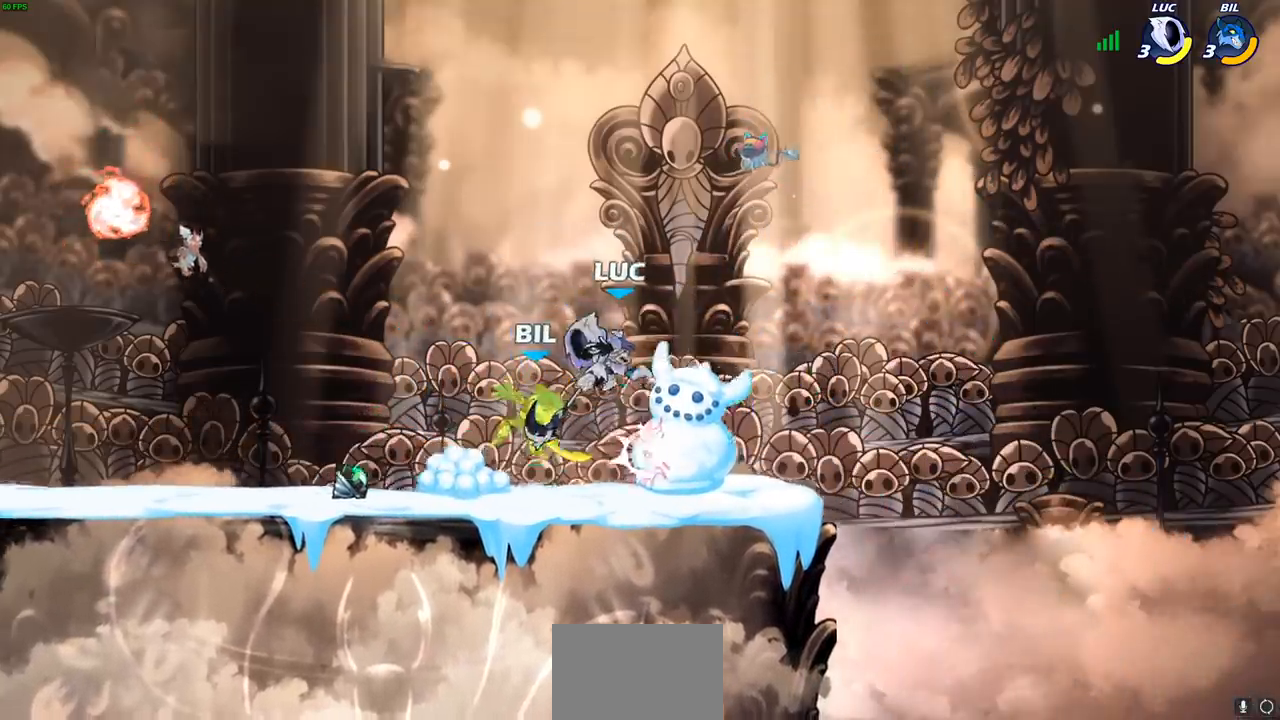
{"buttons": [], "left_stick": "up", "right_stick": "center", "events": [[200, "left_stick", "up-left"], [333, "left_stick", "up"], [417, "SQUARE", "down"], [483, "SQUARE", "up"]]}
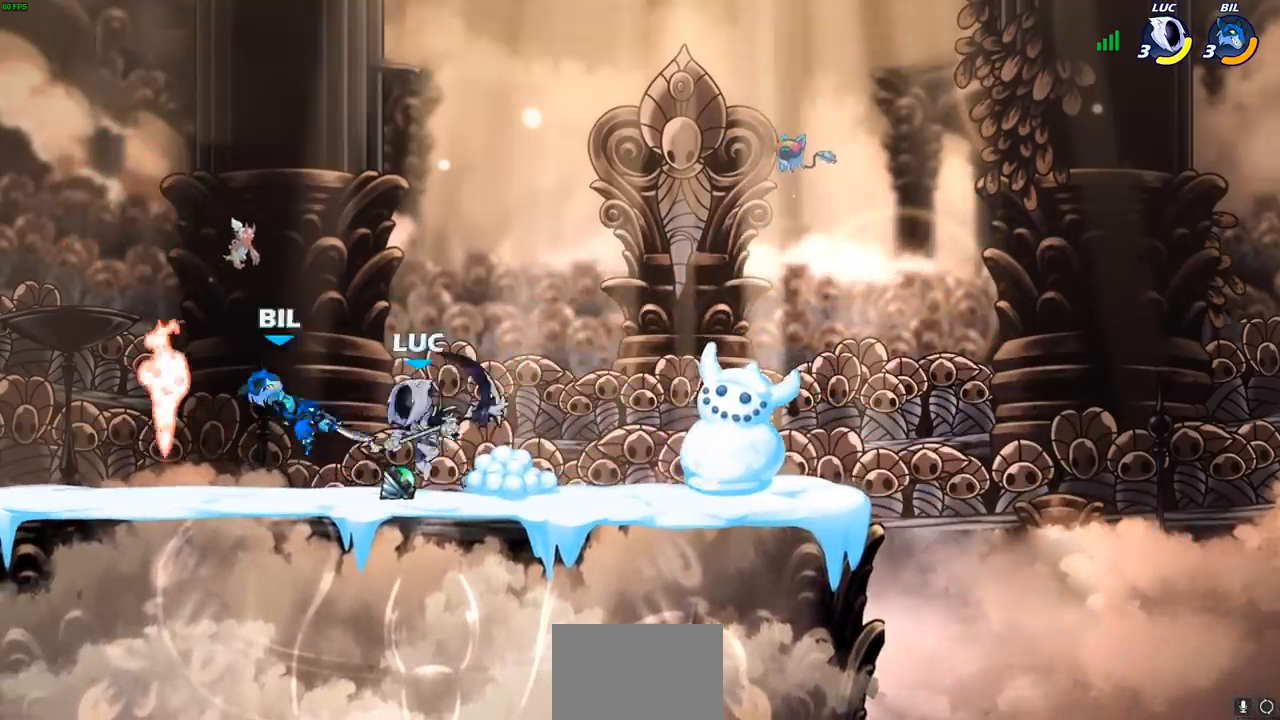
{"buttons": [], "left_stick": "up-left", "right_stick": "center", "events": [[33, "left_stick", "right"], [417, "left_stick", "up-left"]]}
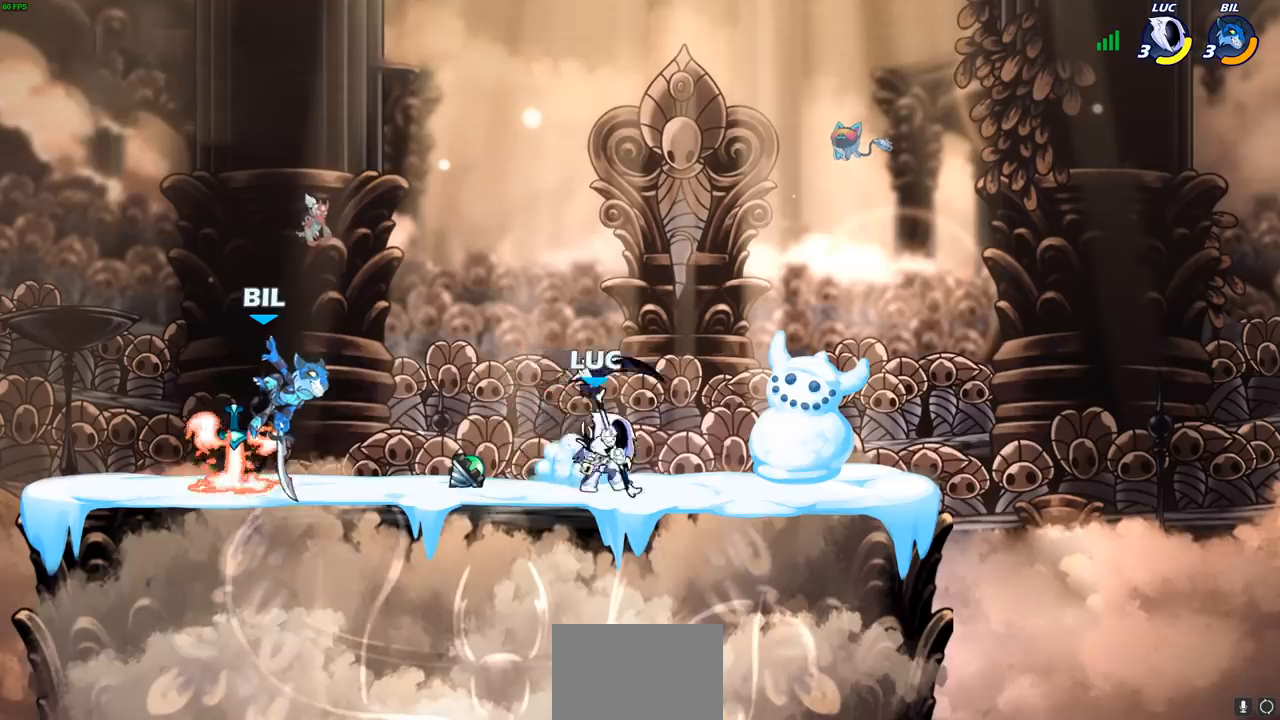
{"buttons": [], "left_stick": "left", "right_stick": "center", "events": [[33, "left_stick", "left"], [50, "R2", "down"], [150, "SQUARE", "down"], [200, "R2", "up"], [283, "SQUARE", "up"]]}
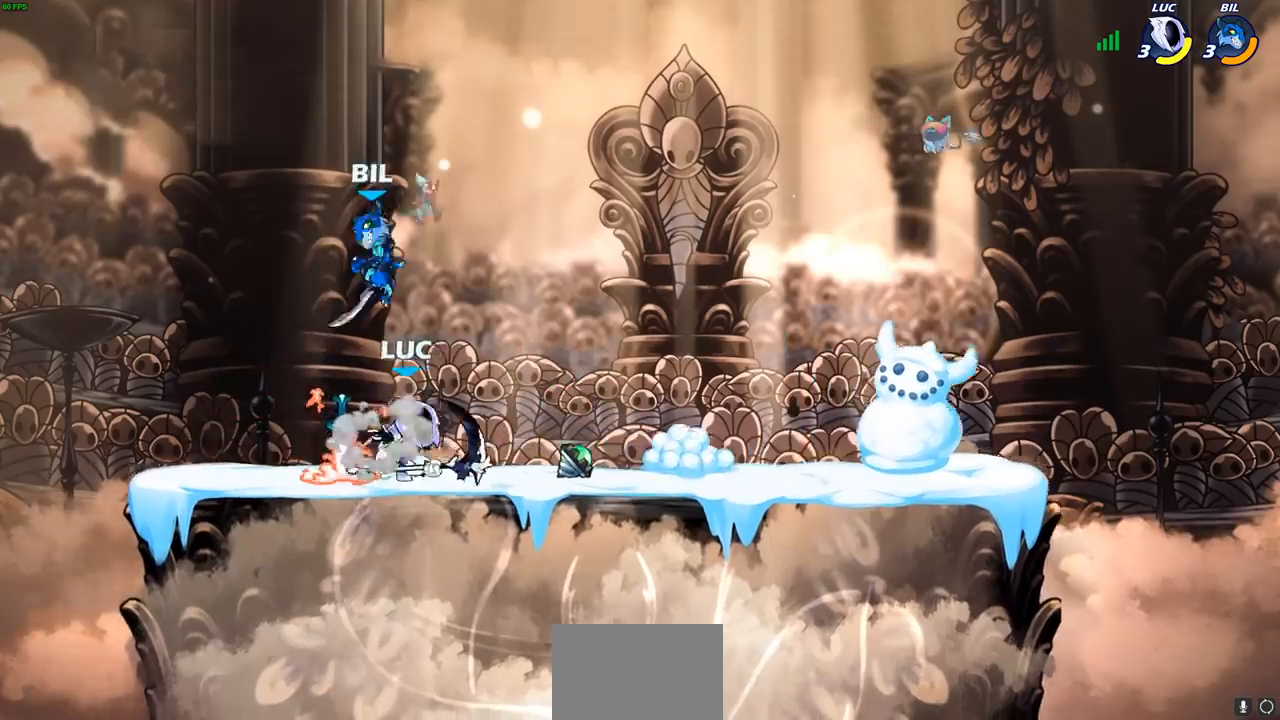
{"buttons": ["R2"], "left_stick": "center", "right_stick": "center", "events": [[33, "left_stick", "down-left"], [150, "left_stick", "center"], [250, "R2", "down"]]}
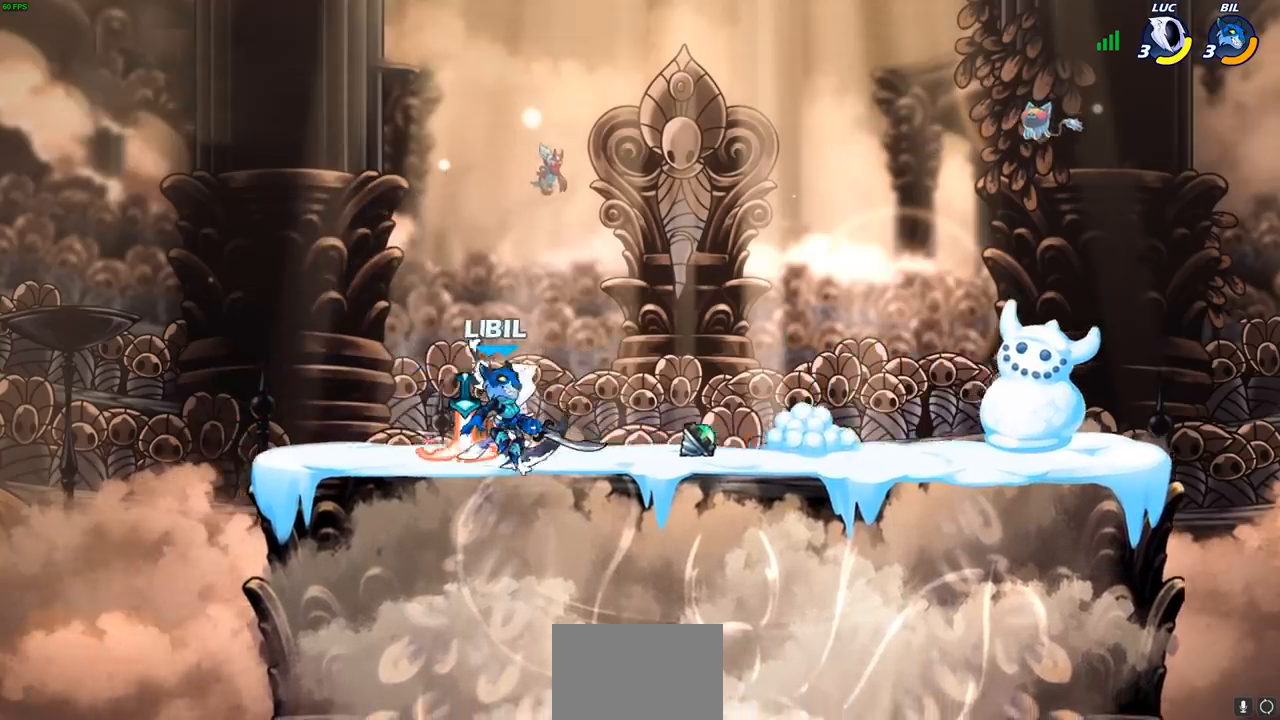
{"buttons": [], "left_stick": "center", "right_stick": "center", "events": [[117, "R2", "up"], [133, "left_stick", "up-right"], [217, "left_stick", "center"], [250, "SQUARE", "down"], [317, "SQUARE", "up"]]}
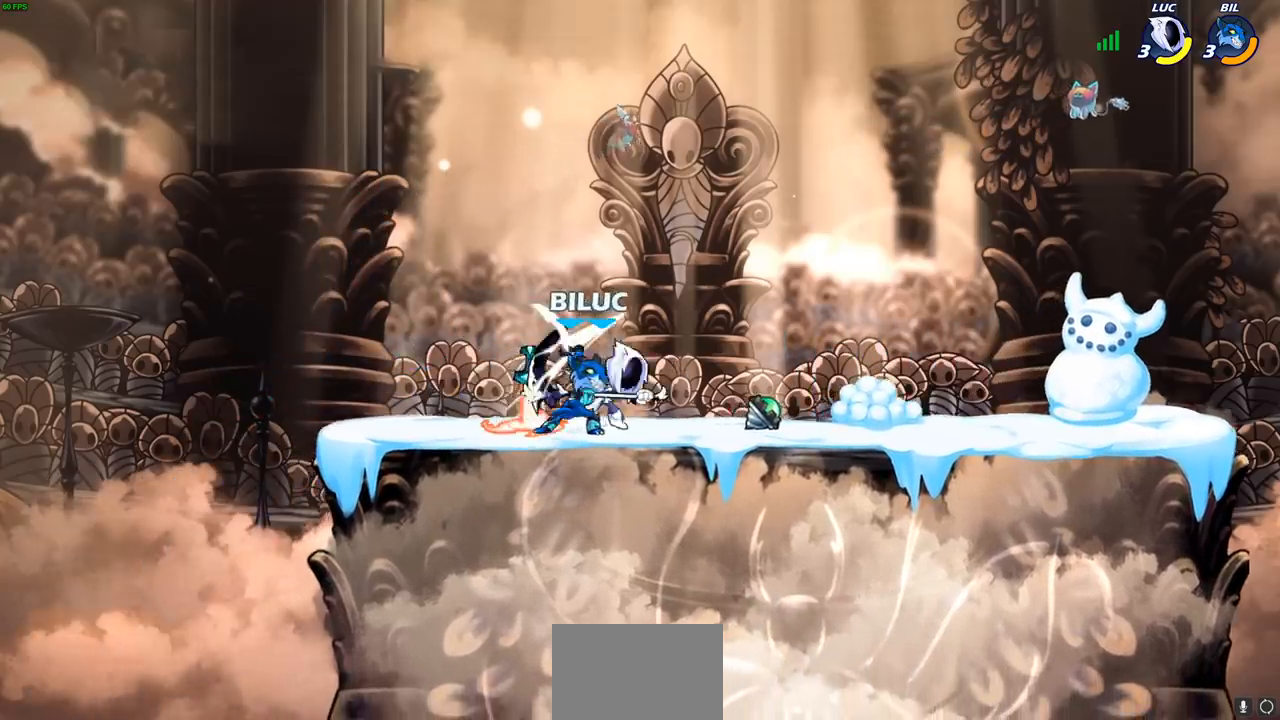
{"buttons": [], "left_stick": "center", "right_stick": "center", "events": [[33, "CROSS", "down"], [83, "CROSS", "up"]]}
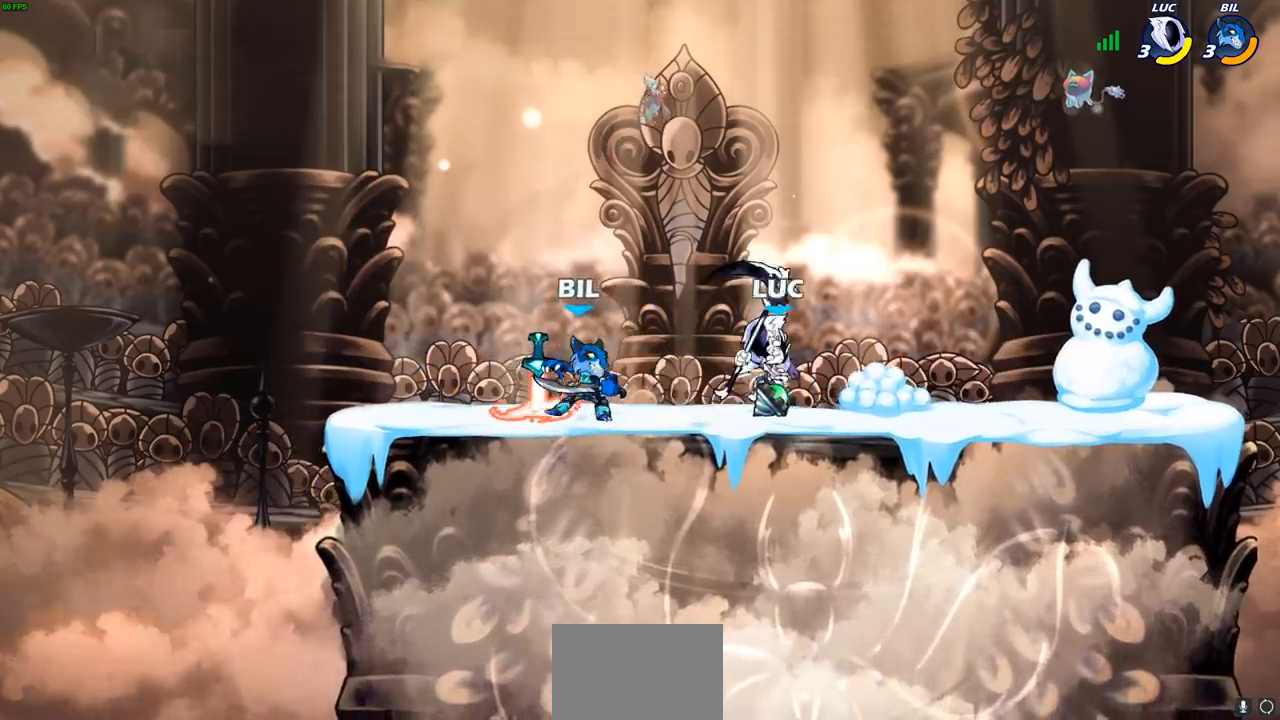
{"buttons": [], "left_stick": "center", "right_stick": "center", "events": [[17, "left_stick", "down-left"], [100, "CIRCLE", "down"], [183, "CIRCLE", "up"], [183, "left_stick", "center"]]}
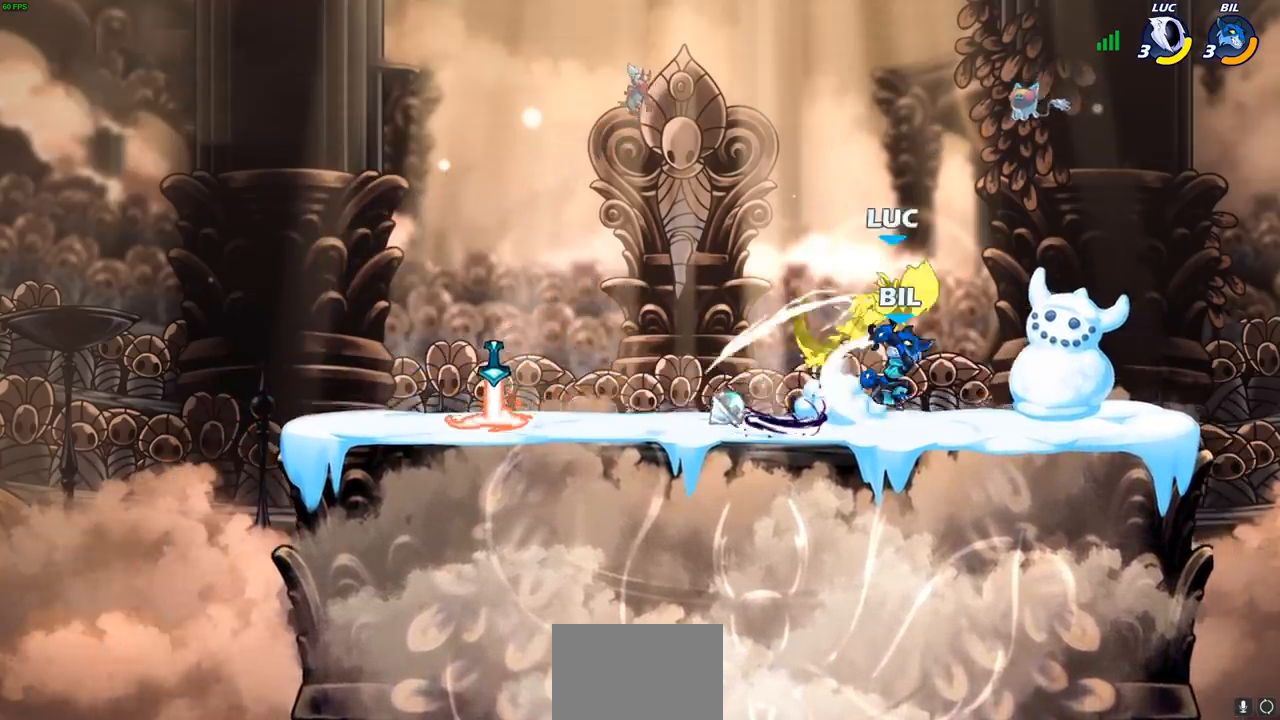
{"buttons": ["R2"], "left_stick": "up-left", "right_stick": "center", "events": [[233, "left_stick", "up-right"], [300, "CROSS", "down"], [367, "R2", "down"], [383, "left_stick", "up-left"], [433, "CROSS", "up"]]}
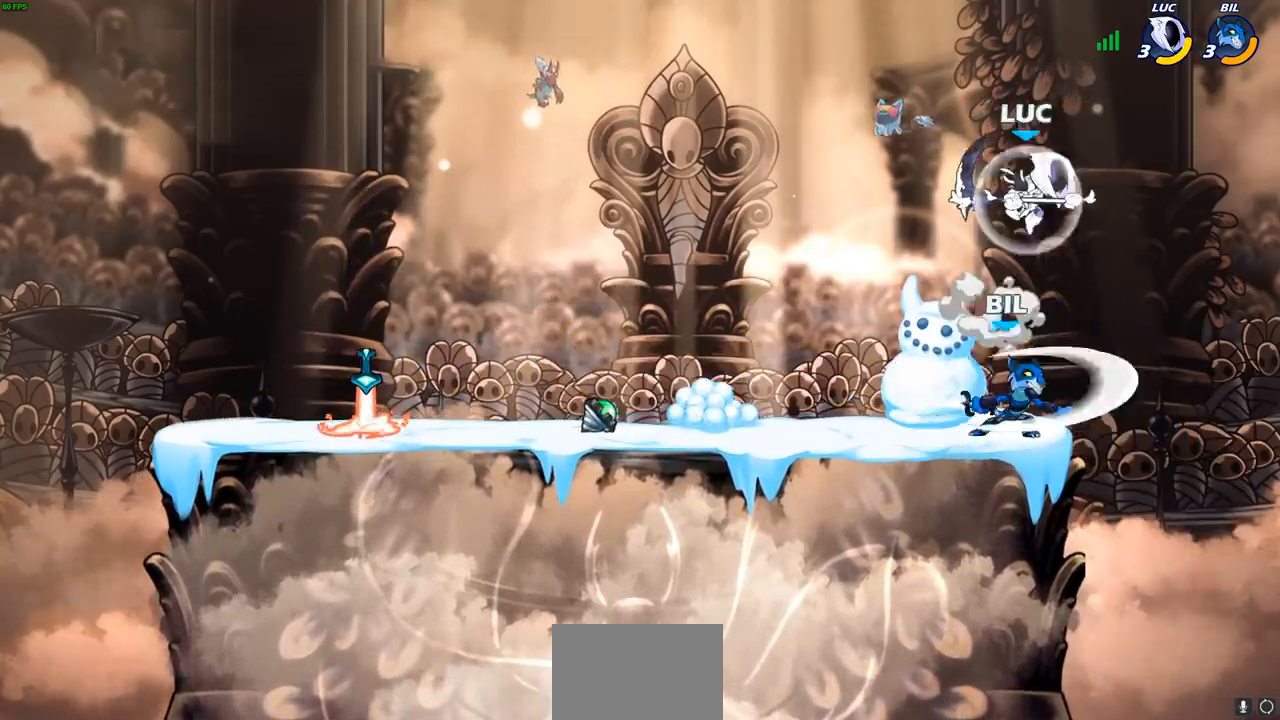
{"buttons": [], "left_stick": "down", "right_stick": "center", "events": [[33, "R2", "up"], [133, "left_stick", "center"], [300, "left_stick", "down"]]}
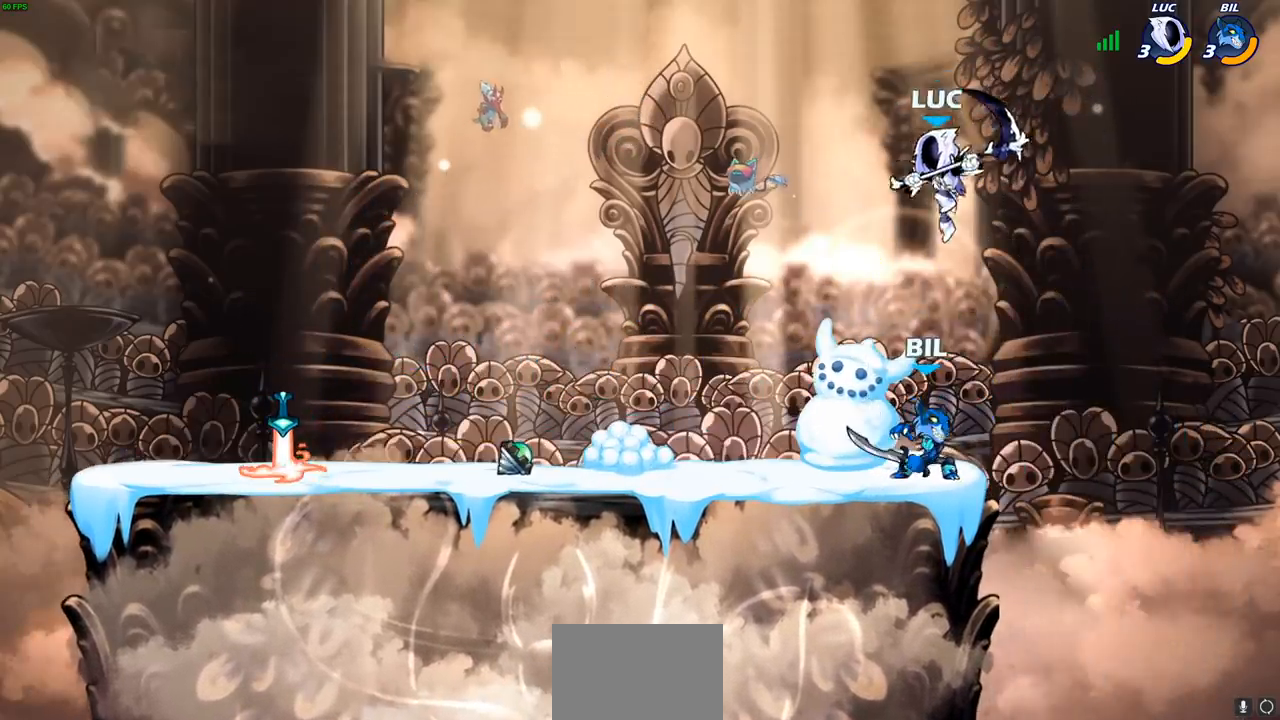
{"buttons": [], "left_stick": "left", "right_stick": "center", "events": [[17, "SQUARE", "down"], [100, "SQUARE", "up"], [217, "left_stick", "right"], [317, "left_stick", "up"], [417, "left_stick", "left"]]}
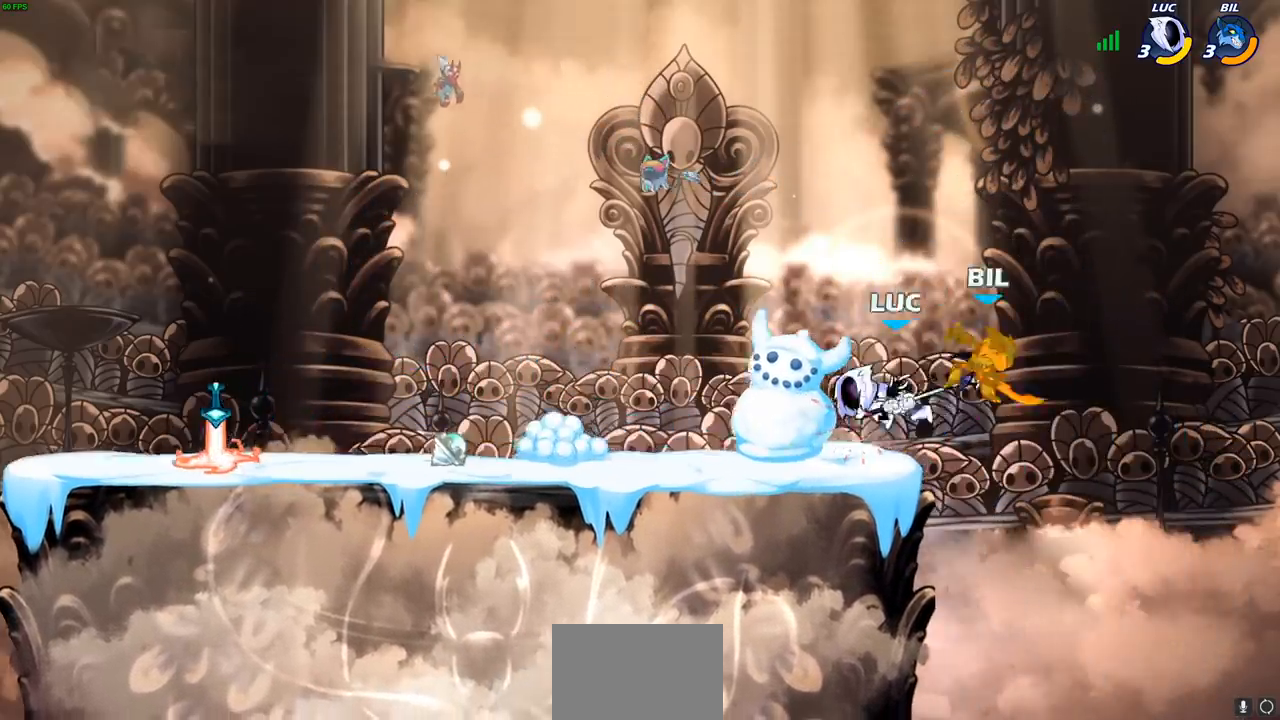
{"buttons": [], "left_stick": "left", "right_stick": "center", "events": []}
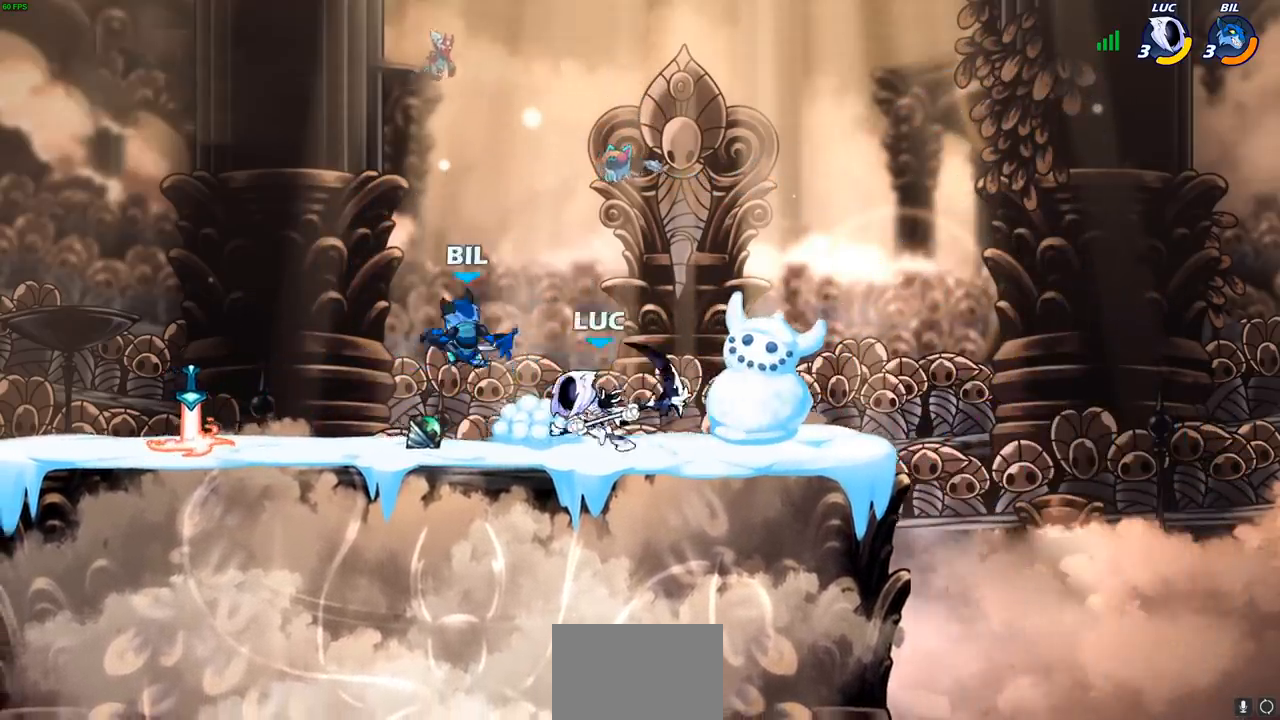
{"buttons": ["SQUARE"], "left_stick": "center", "right_stick": "center", "events": [[400, "left_stick", "right"], [483, "SQUARE", "down"], [483, "left_stick", "center"]]}
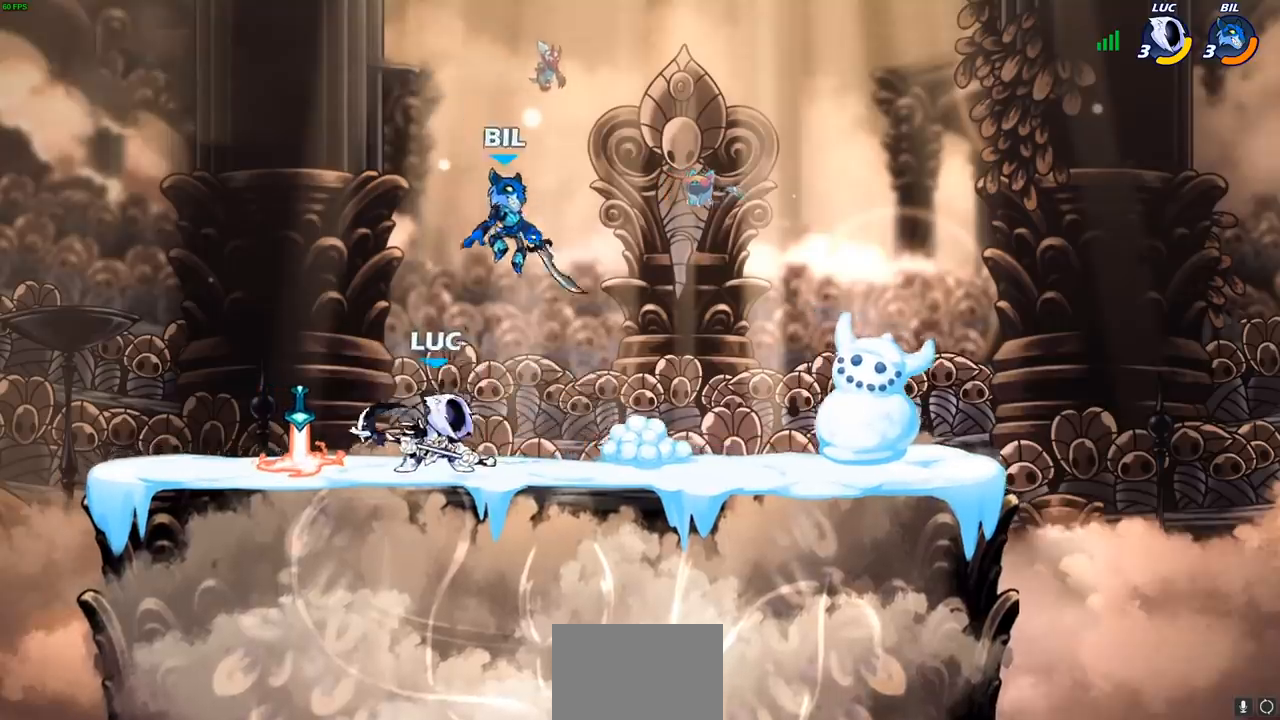
{"buttons": [], "left_stick": "right", "right_stick": "center", "events": [[67, "SQUARE", "up"], [317, "CROSS", "down"], [333, "SQUARE", "down"], [383, "CROSS", "up"], [417, "SQUARE", "up"], [483, "left_stick", "right"]]}
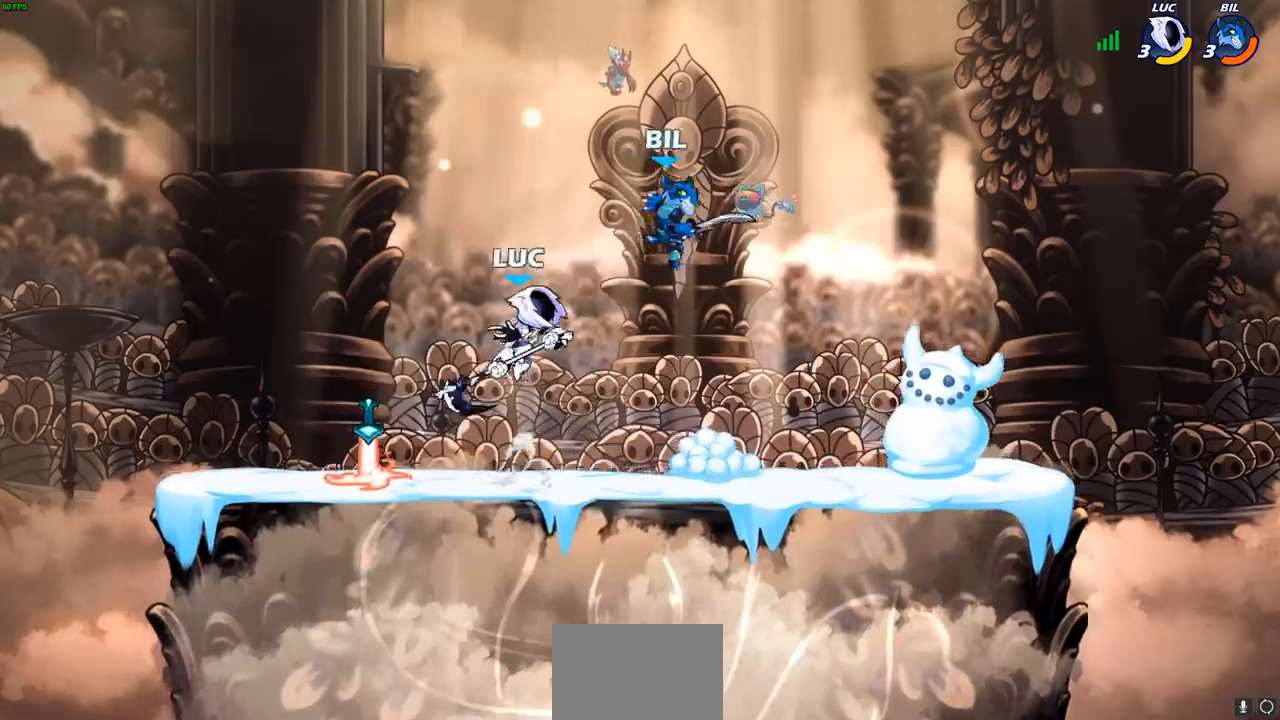
{"buttons": [], "left_stick": "right", "right_stick": "center", "events": []}
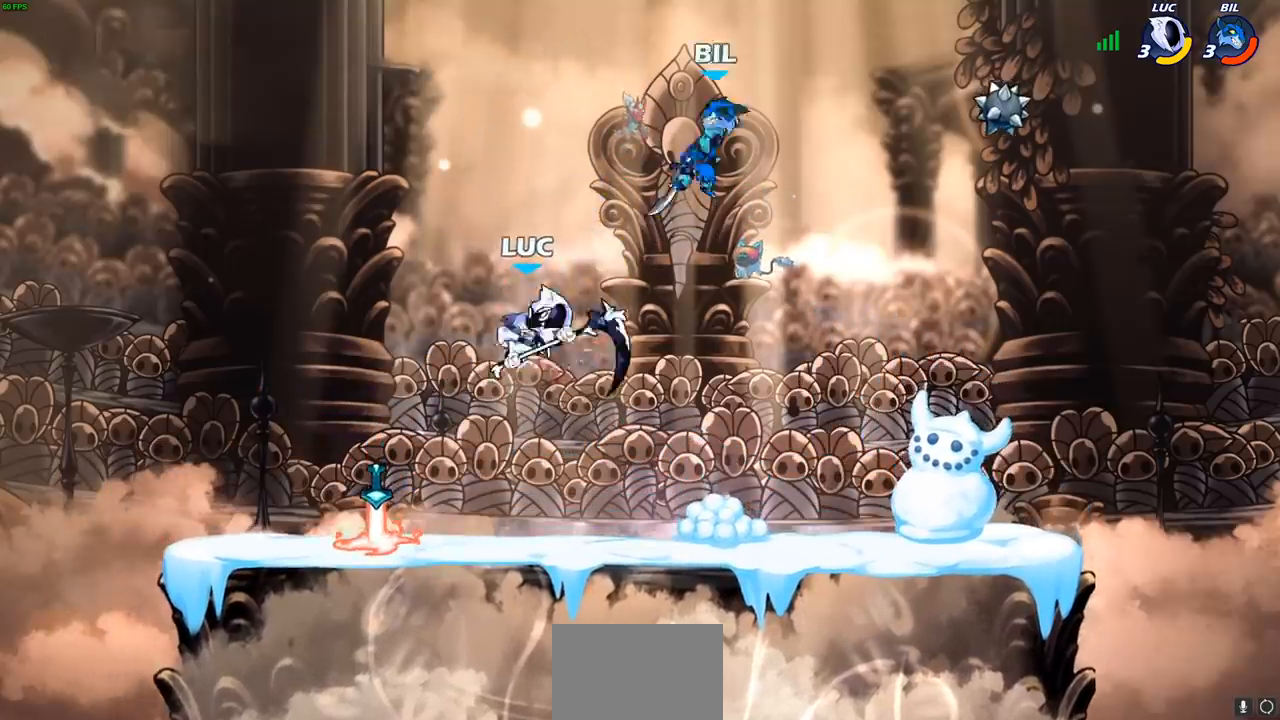
{"buttons": [], "left_stick": "up-right", "right_stick": "center", "events": [[33, "R2", "down"], [117, "CIRCLE", "down"], [117, "left_stick", "up-right"], [200, "R2", "up"], [233, "CIRCLE", "up"]]}
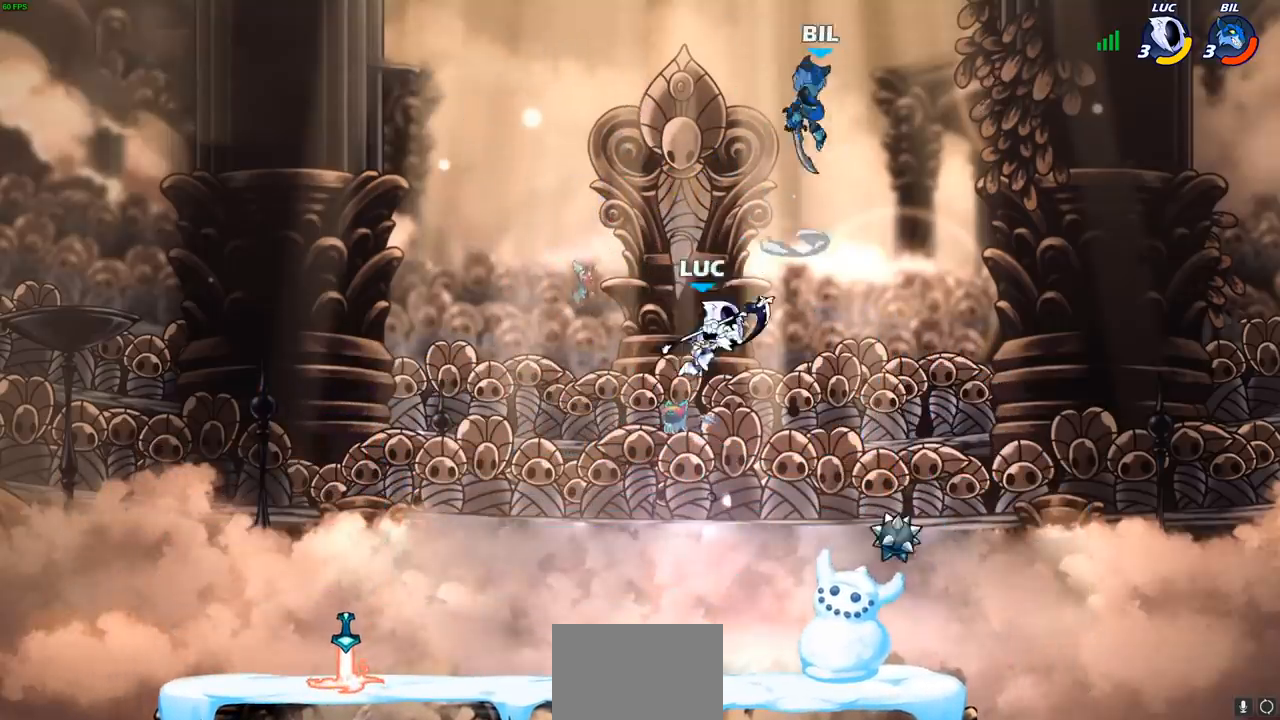
{"buttons": [], "left_stick": "up-right", "right_stick": "center", "events": [[50, "left_stick", "up"], [200, "left_stick", "left"], [317, "left_stick", "up"], [350, "SQUARE", "down"], [367, "left_stick", "up-right"], [417, "SQUARE", "up"]]}
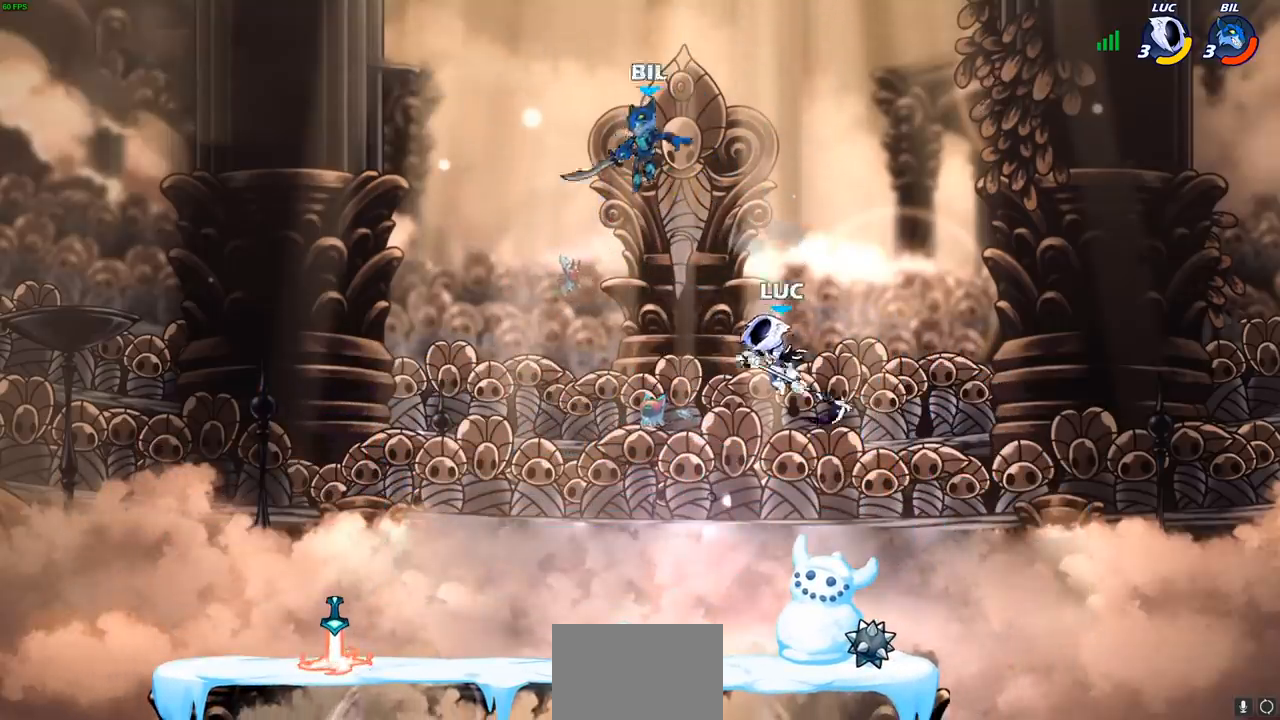
{"buttons": [], "left_stick": "left", "right_stick": "center", "events": [[183, "left_stick", "up-left"], [233, "left_stick", "left"]]}
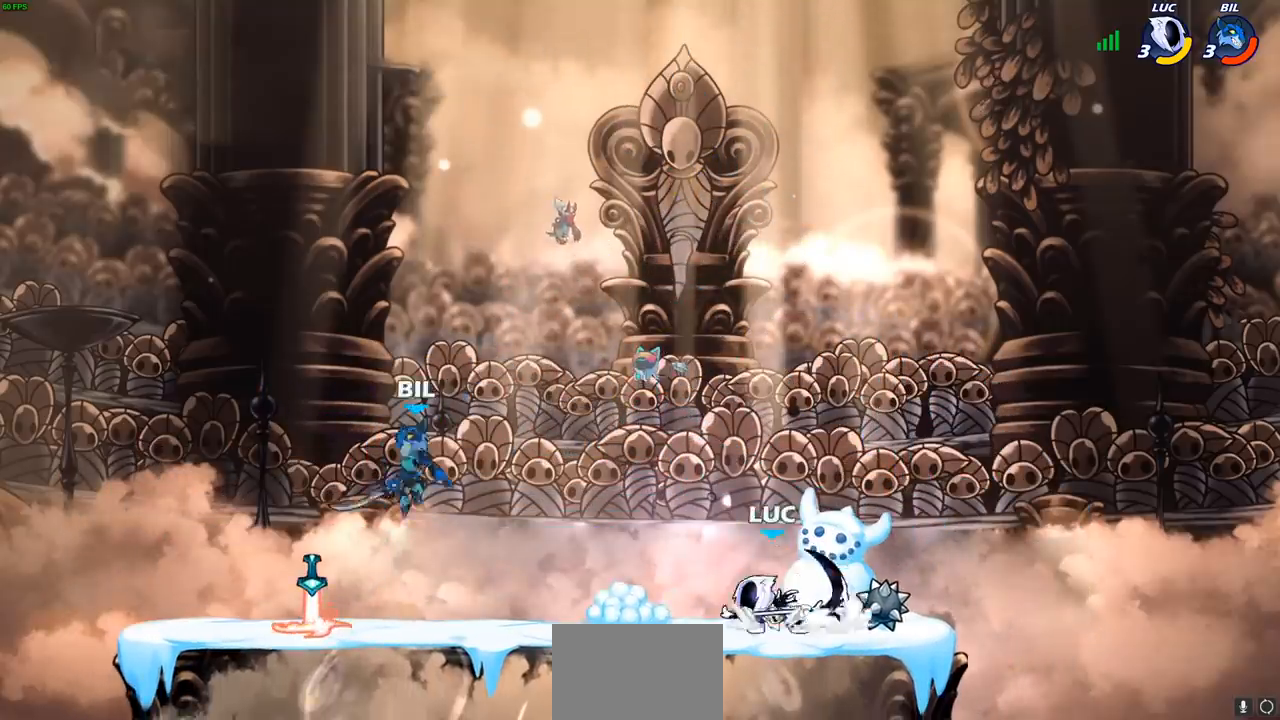
{"buttons": [], "left_stick": "center", "right_stick": "center", "events": [[50, "R2", "down"], [100, "CIRCLE", "down"], [183, "R2", "up"], [217, "CIRCLE", "up"], [450, "left_stick", "center"]]}